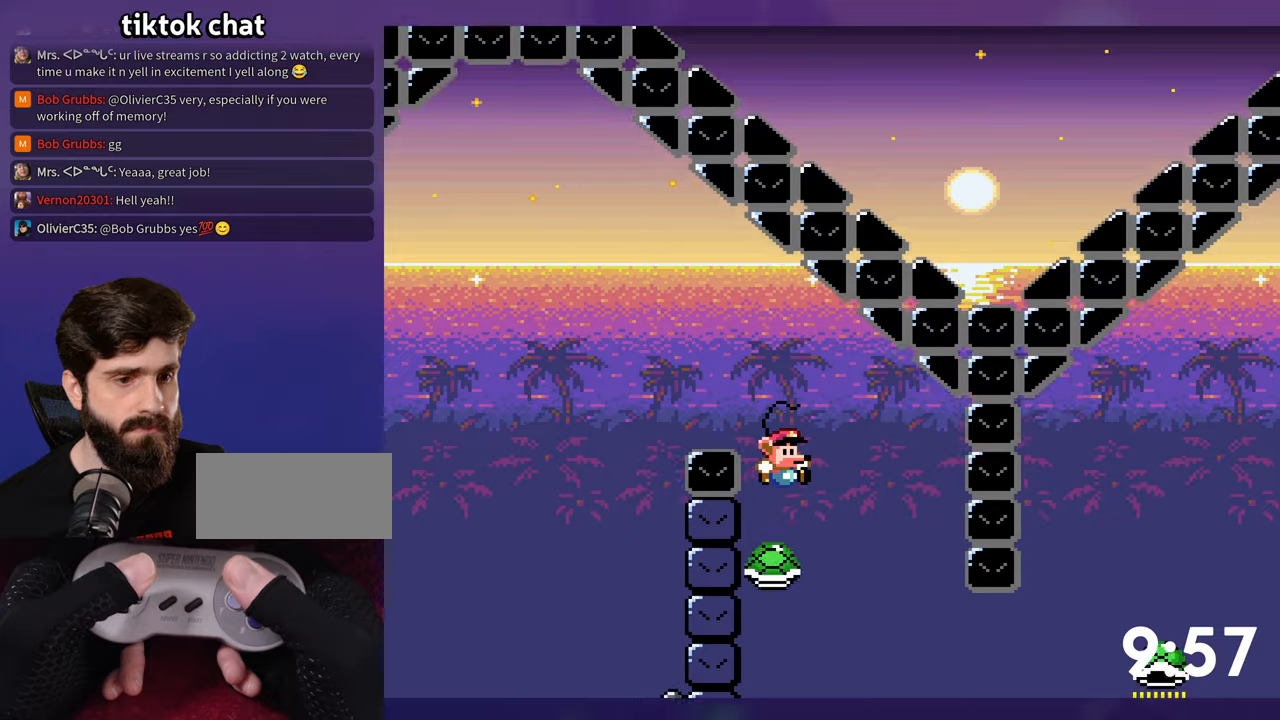
Gameplay with a controller (Nintendo layout); each line is a JSON object with the inputs held at the frame after it. "events" lists button and stick changes between this image and that frame as [ms after this image, input, new state], when the widget could be followed in between. Not read: B DPAD_RIGHT L3 R3 Y.
{"buttons": [], "events": [[67, "DPAD_LEFT", "down"], [217, "DPAD_LEFT", "up"]]}
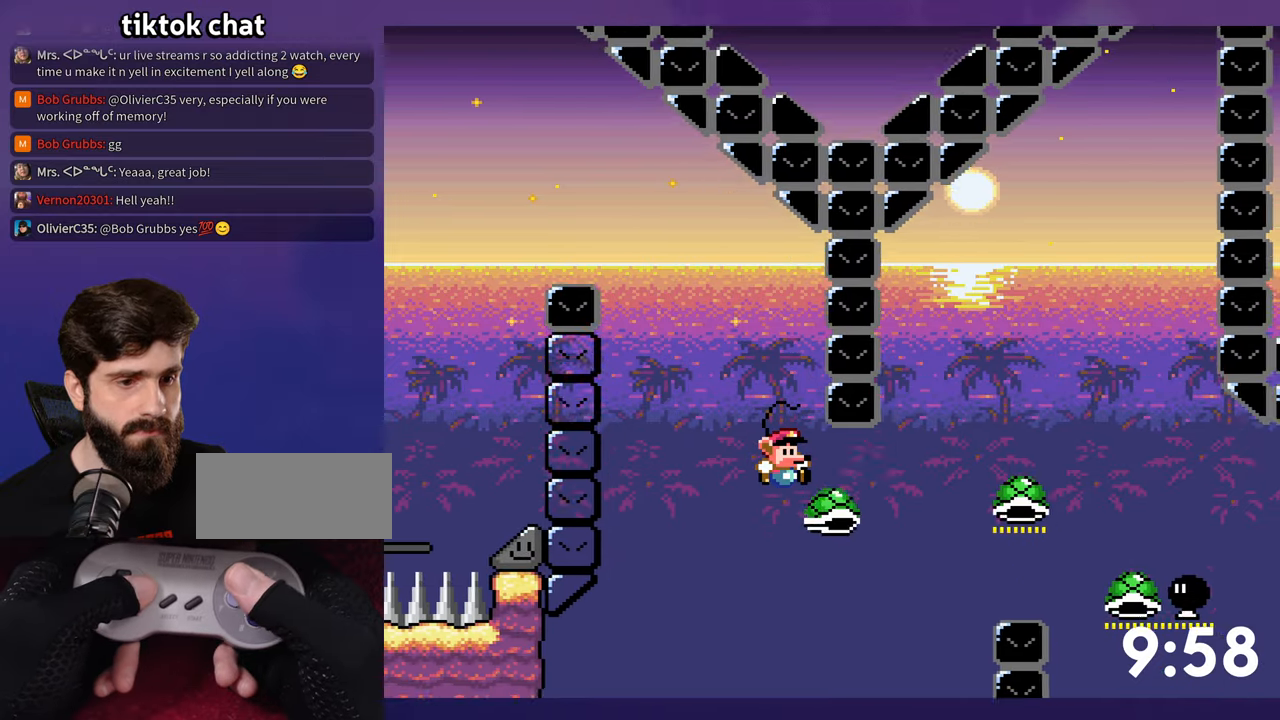
{"buttons": [], "events": []}
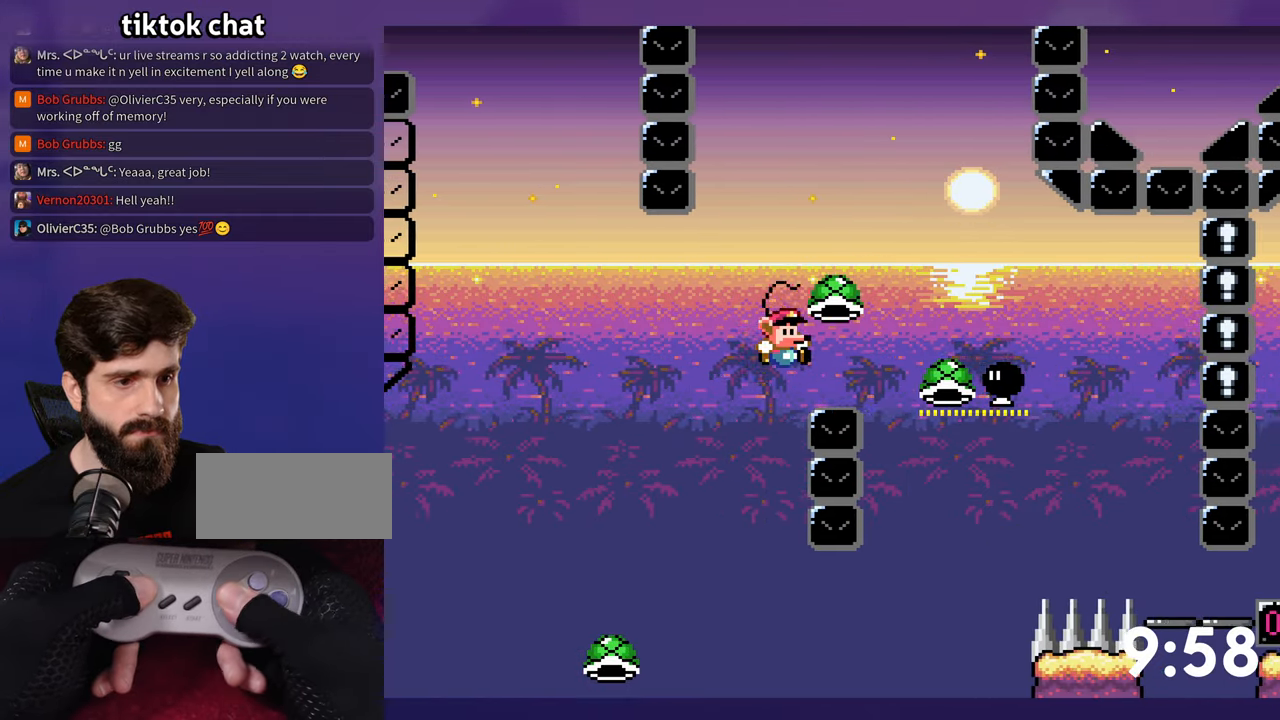
{"buttons": ["DPAD_LEFT"], "events": [[317, "DPAD_DOWN", "down"], [350, "DPAD_LEFT", "down"], [450, "DPAD_DOWN", "up"]]}
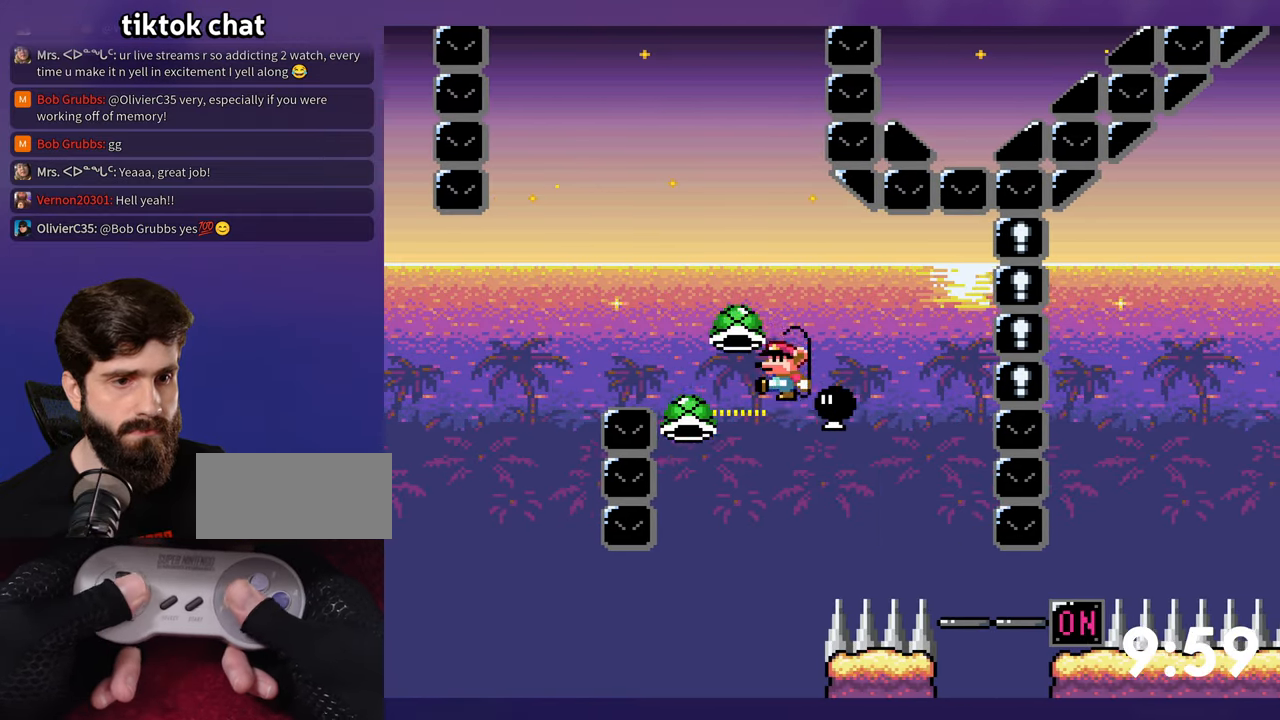
{"buttons": [], "events": [[17, "DPAD_LEFT", "up"], [50, "DPAD_LEFT", "down"], [84, "DPAD_LEFT", "up"]]}
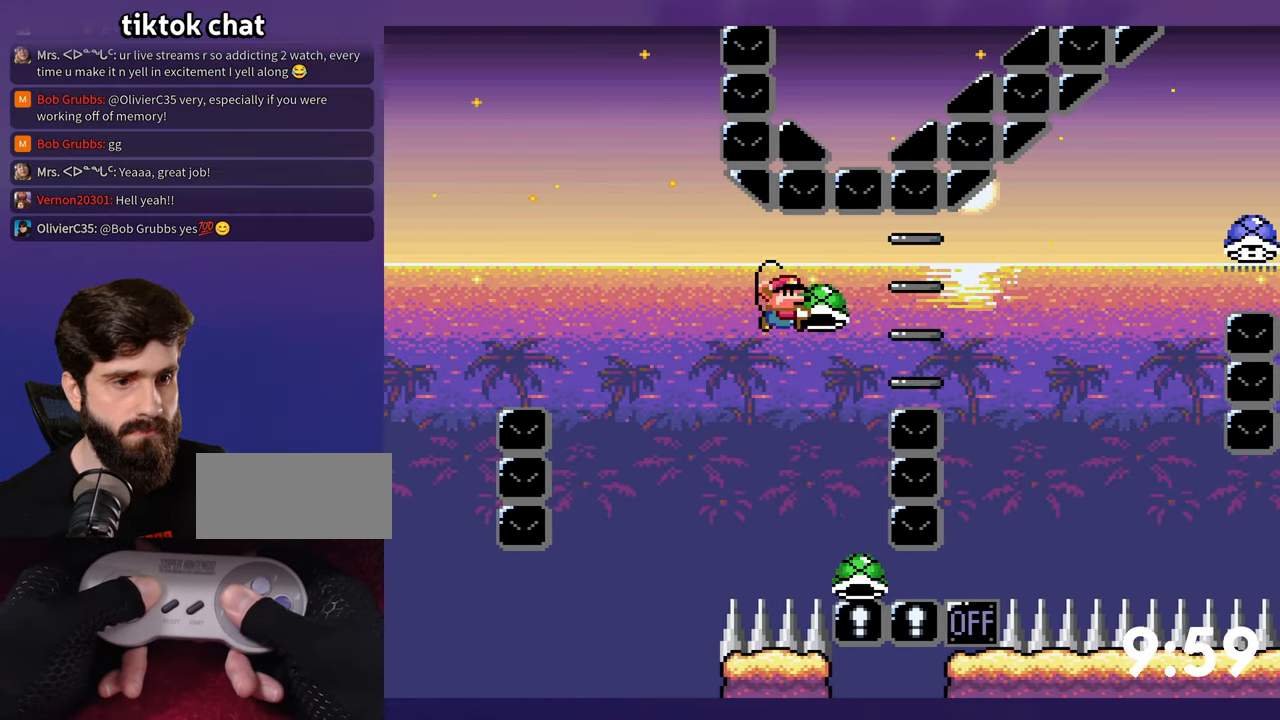
{"buttons": [], "events": []}
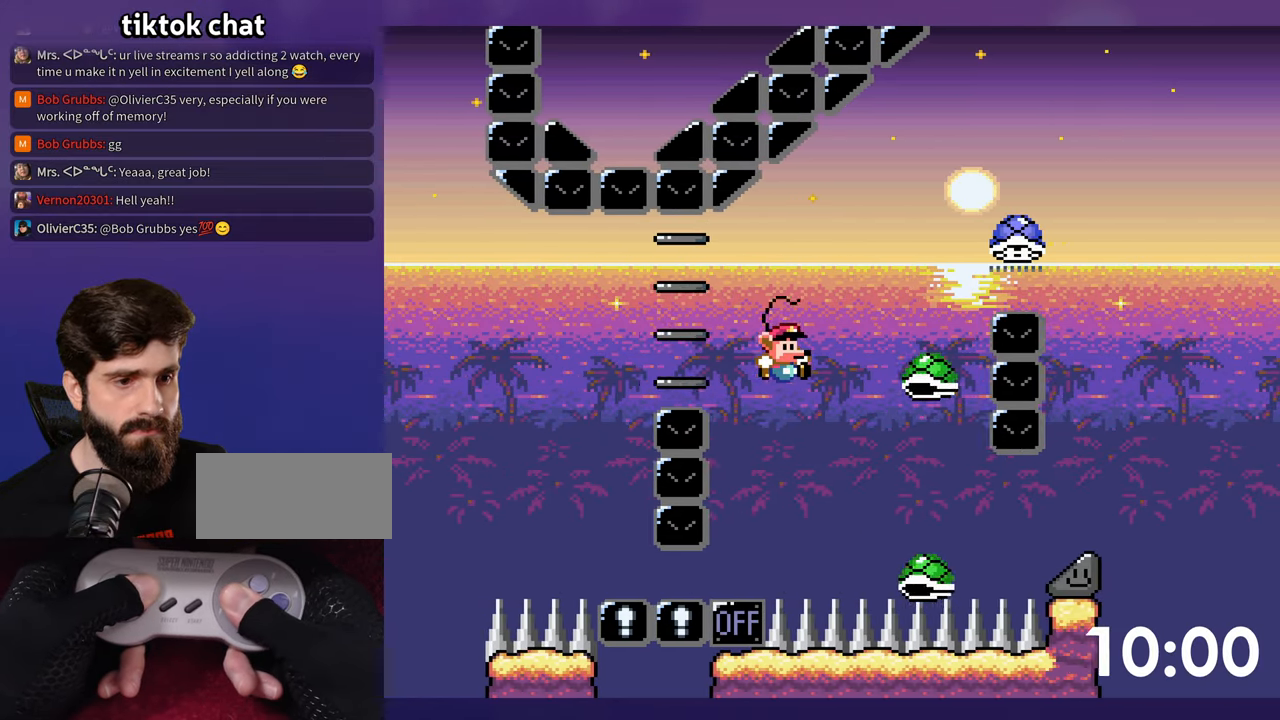
{"buttons": [], "events": []}
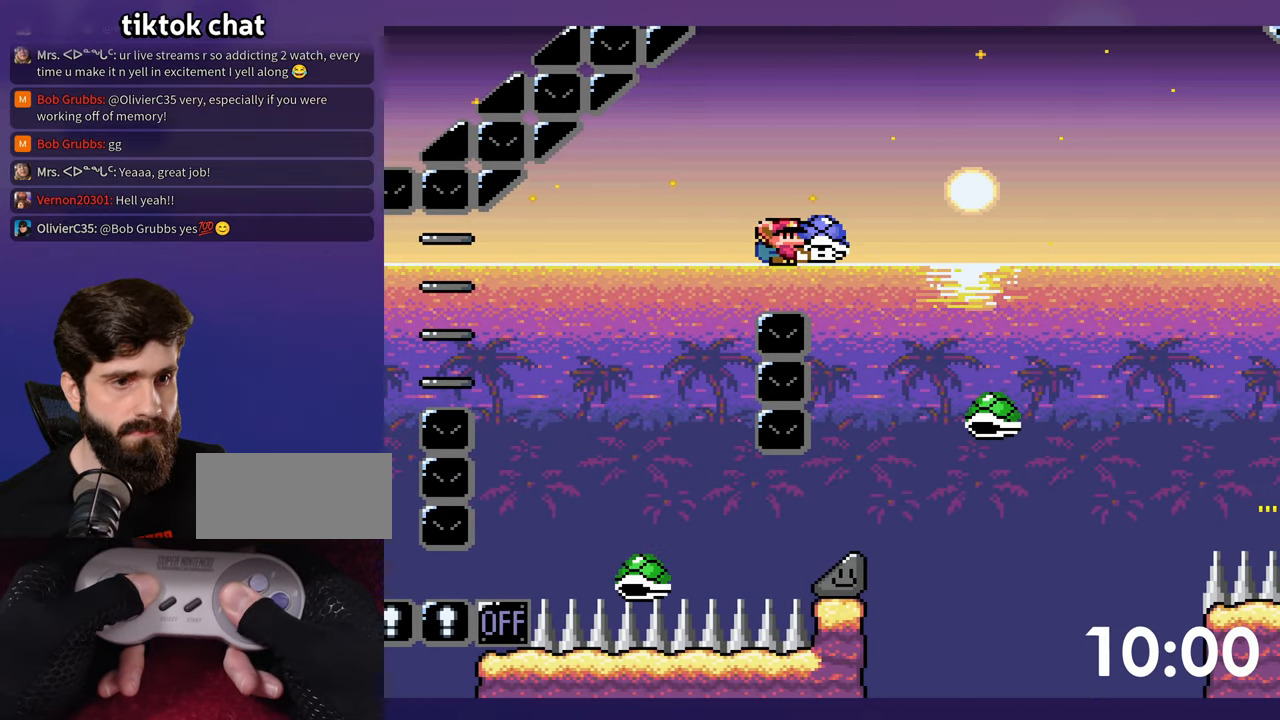
{"buttons": [], "events": []}
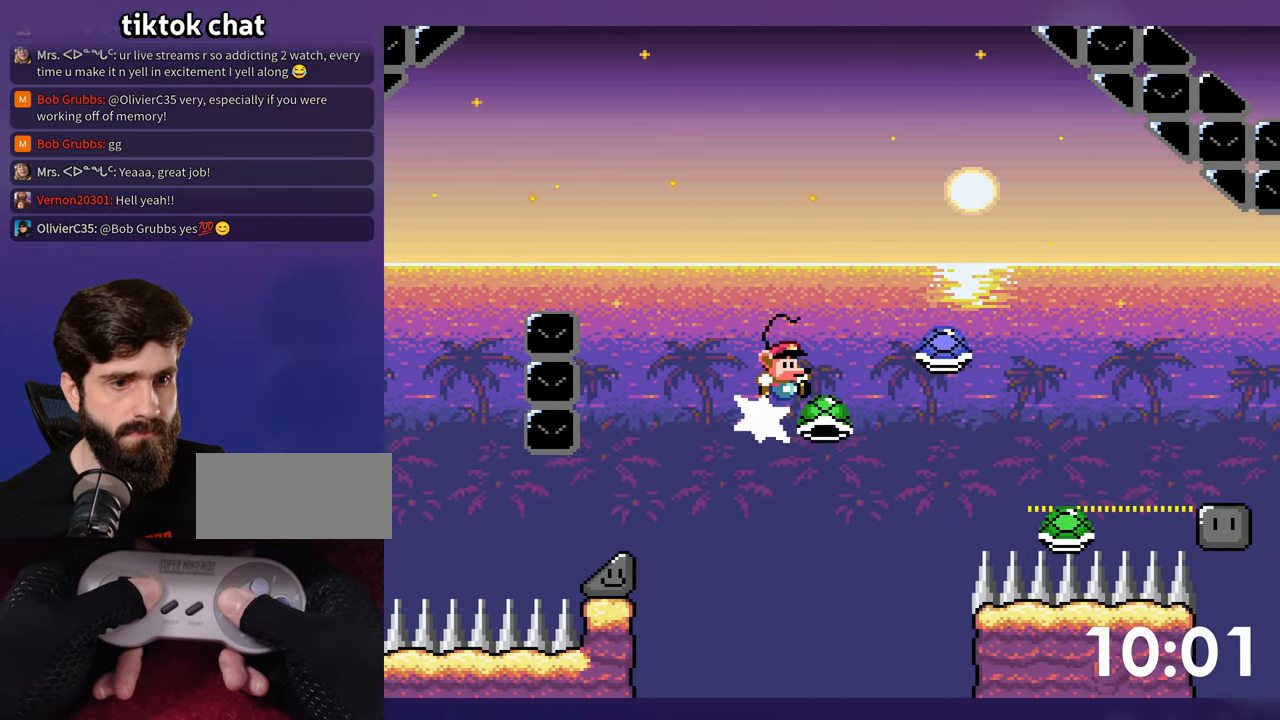
{"buttons": [], "events": []}
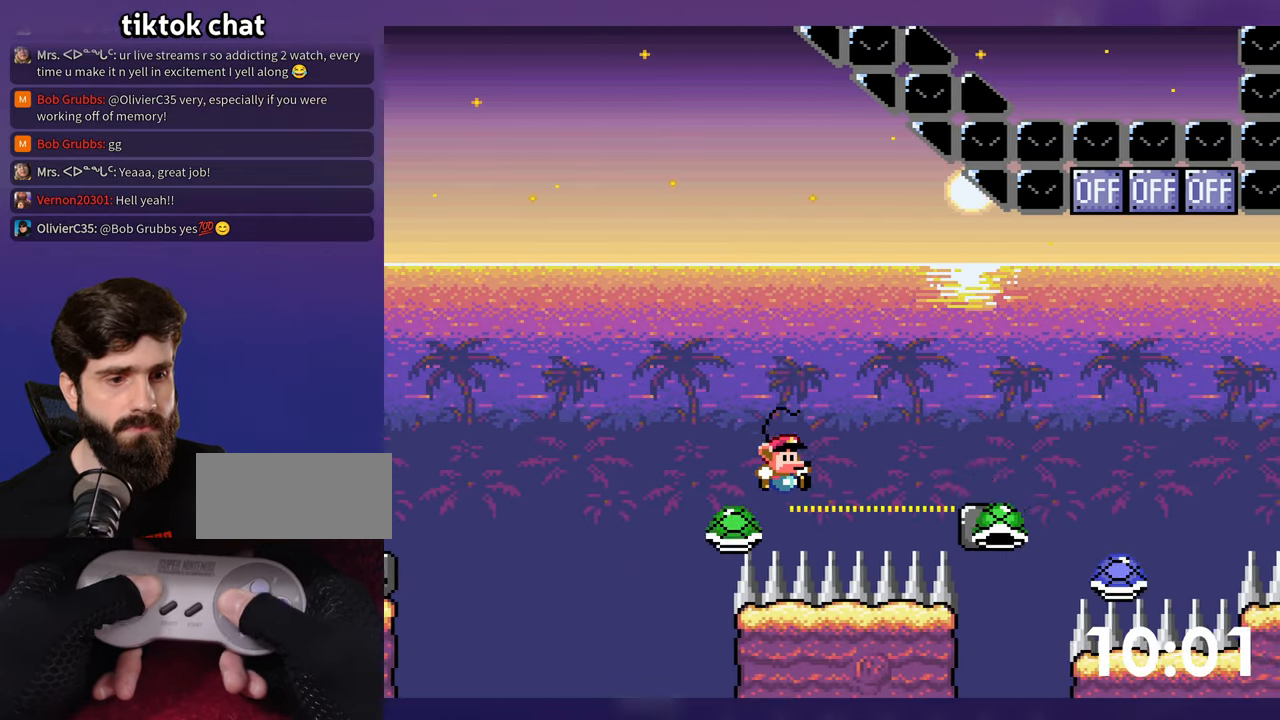
{"buttons": [], "events": [[50, "DPAD_UP", "down"], [150, "DPAD_UP", "up"]]}
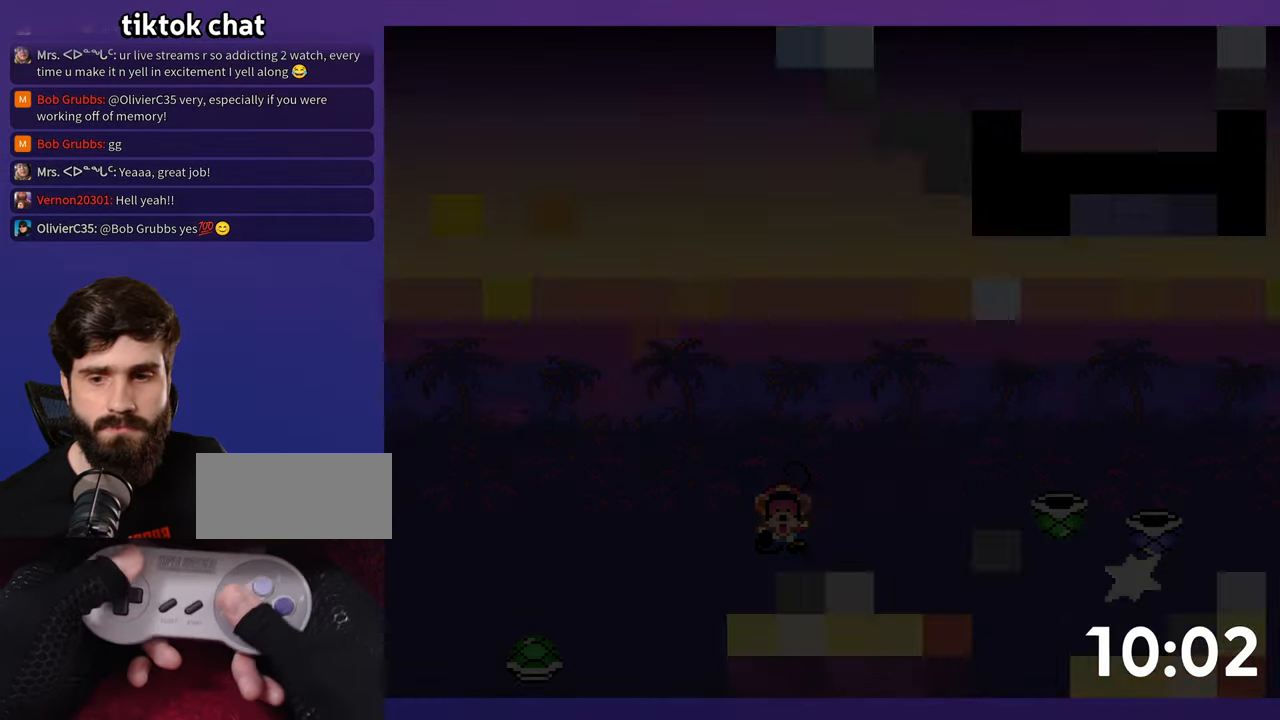
{"buttons": [], "events": []}
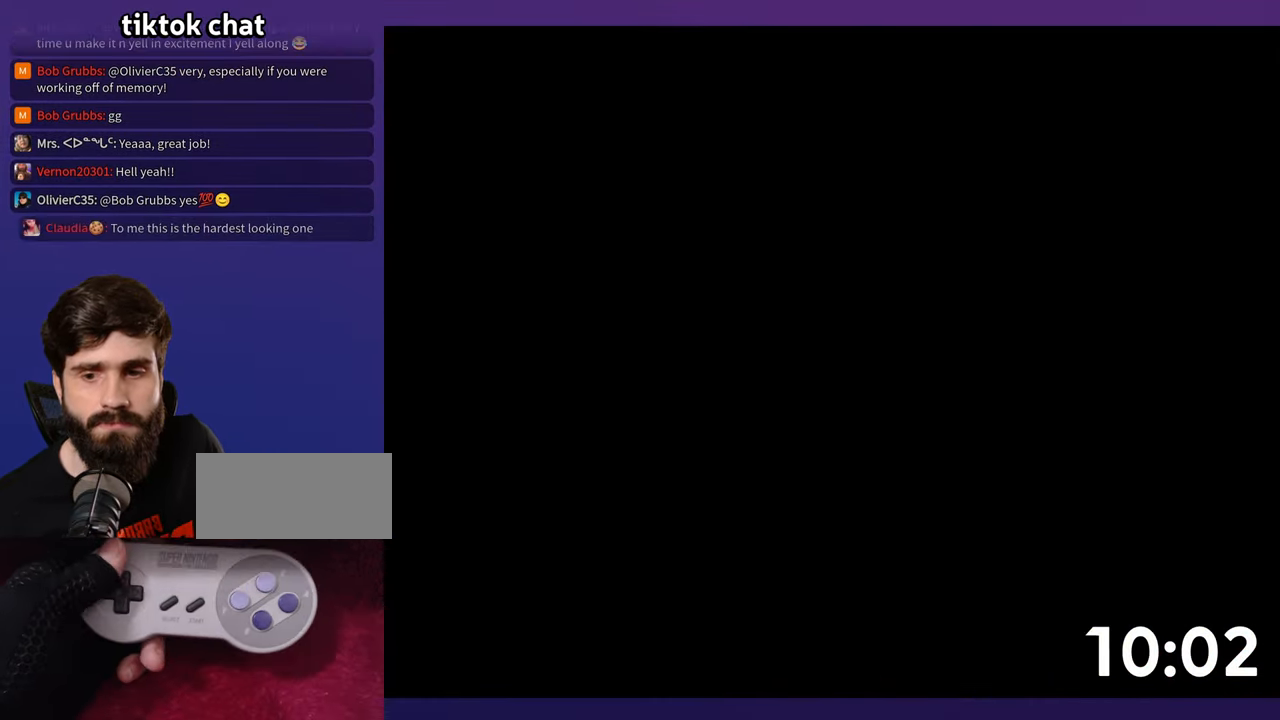
{"buttons": [], "events": []}
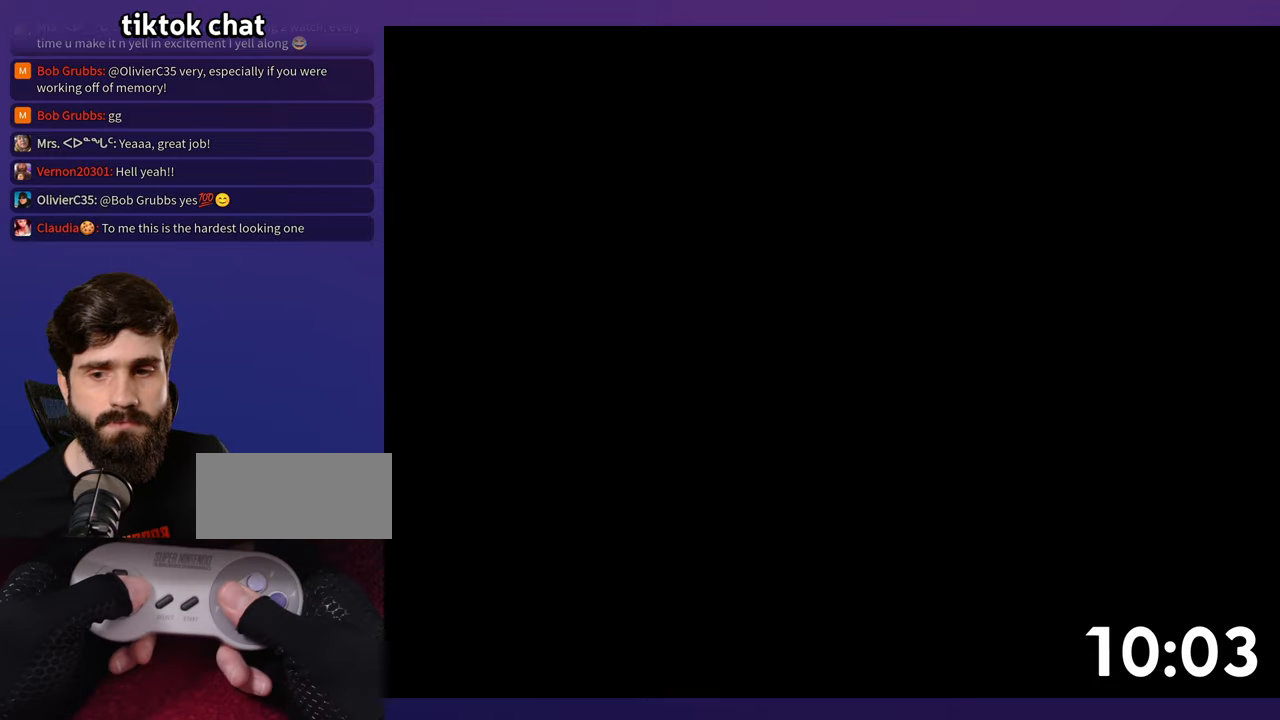
{"buttons": [], "events": []}
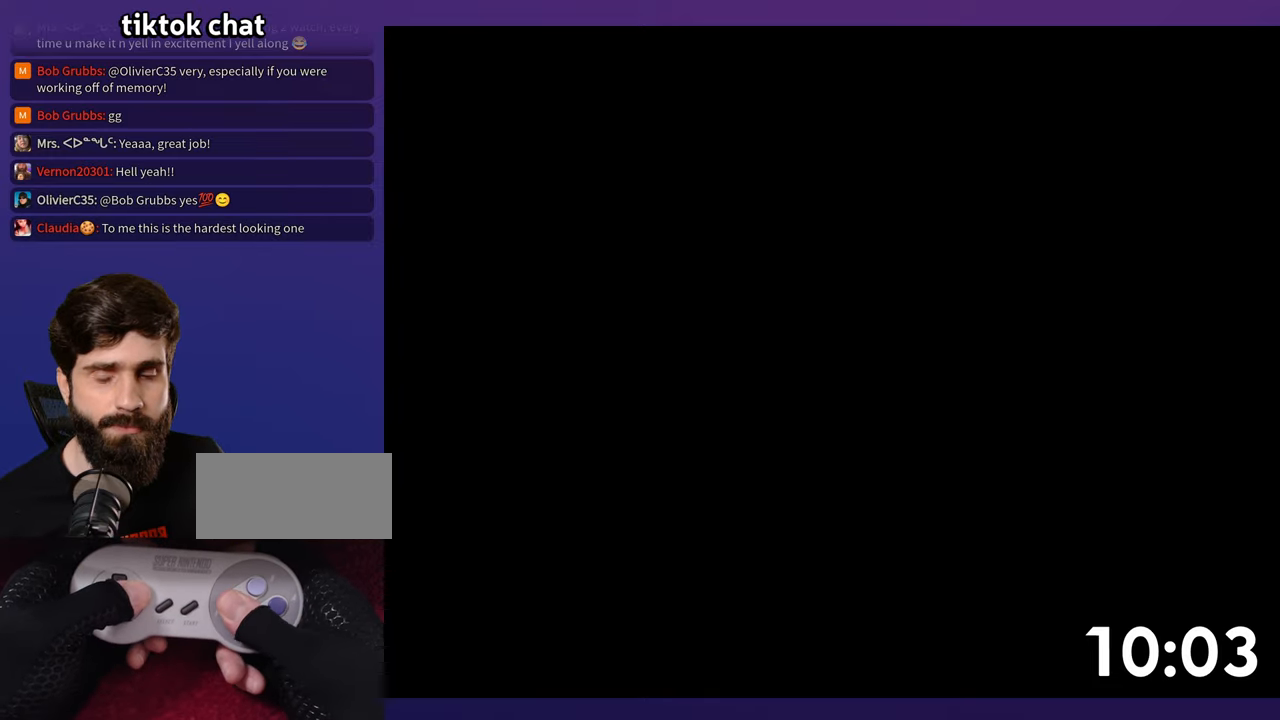
{"buttons": [], "events": []}
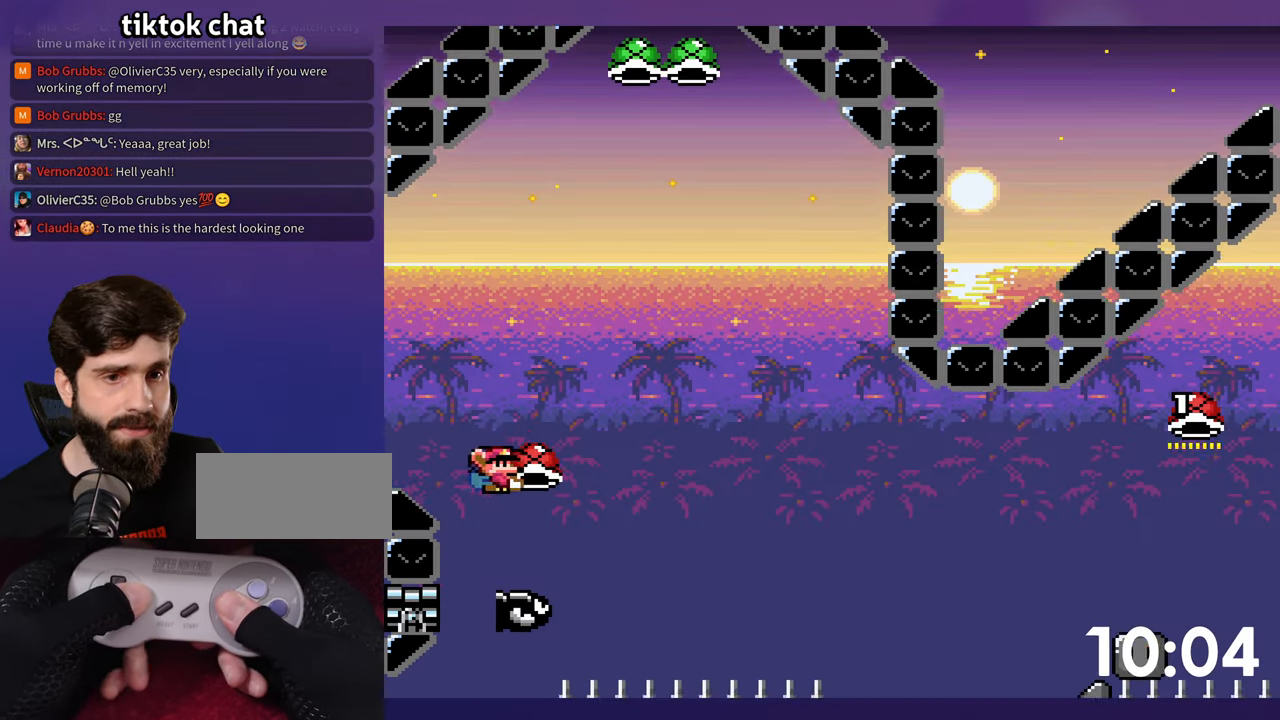
{"buttons": [], "events": []}
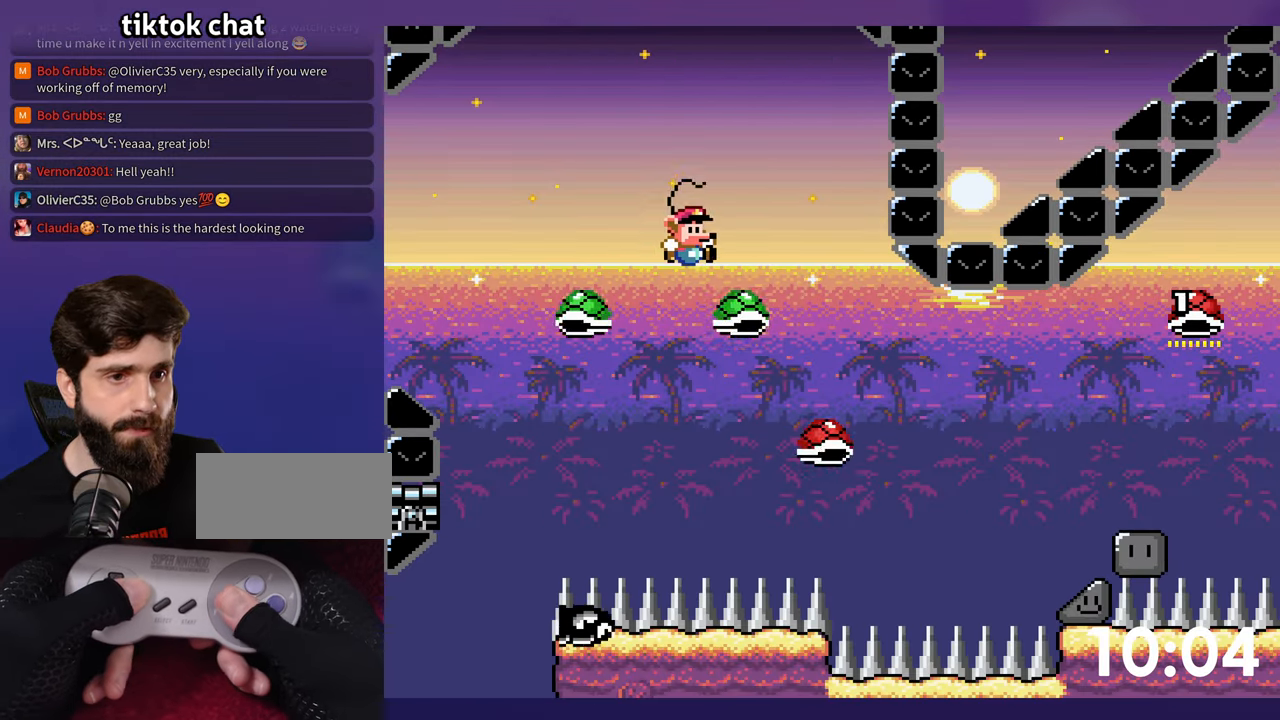
{"buttons": [], "events": []}
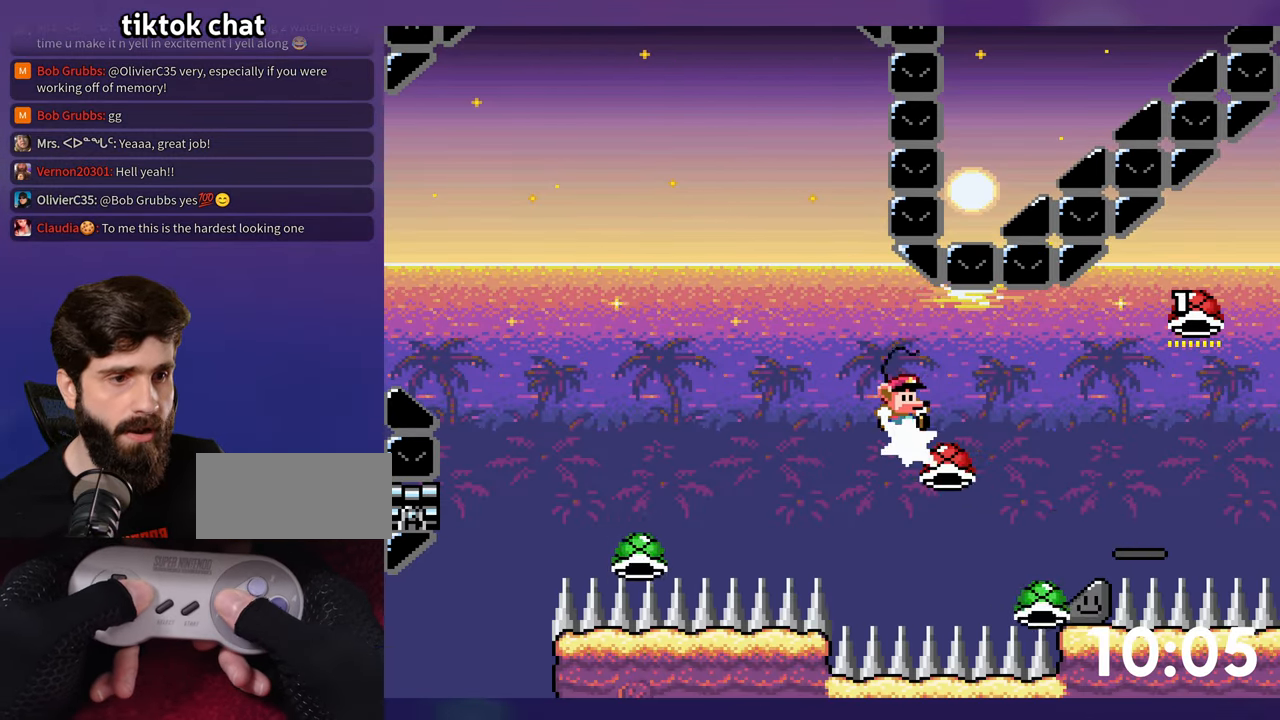
{"buttons": ["DPAD_DOWN"], "events": [[450, "DPAD_DOWN", "down"]]}
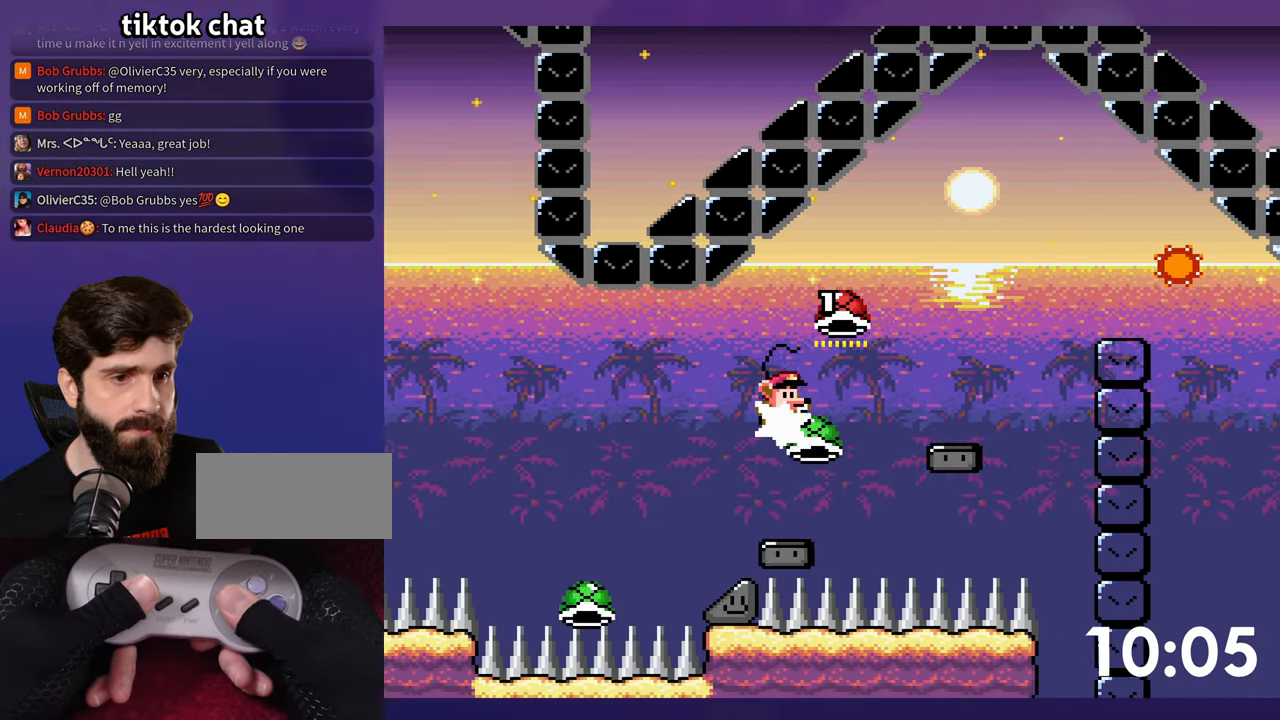
{"buttons": [], "events": [[500, "DPAD_DOWN", "up"]]}
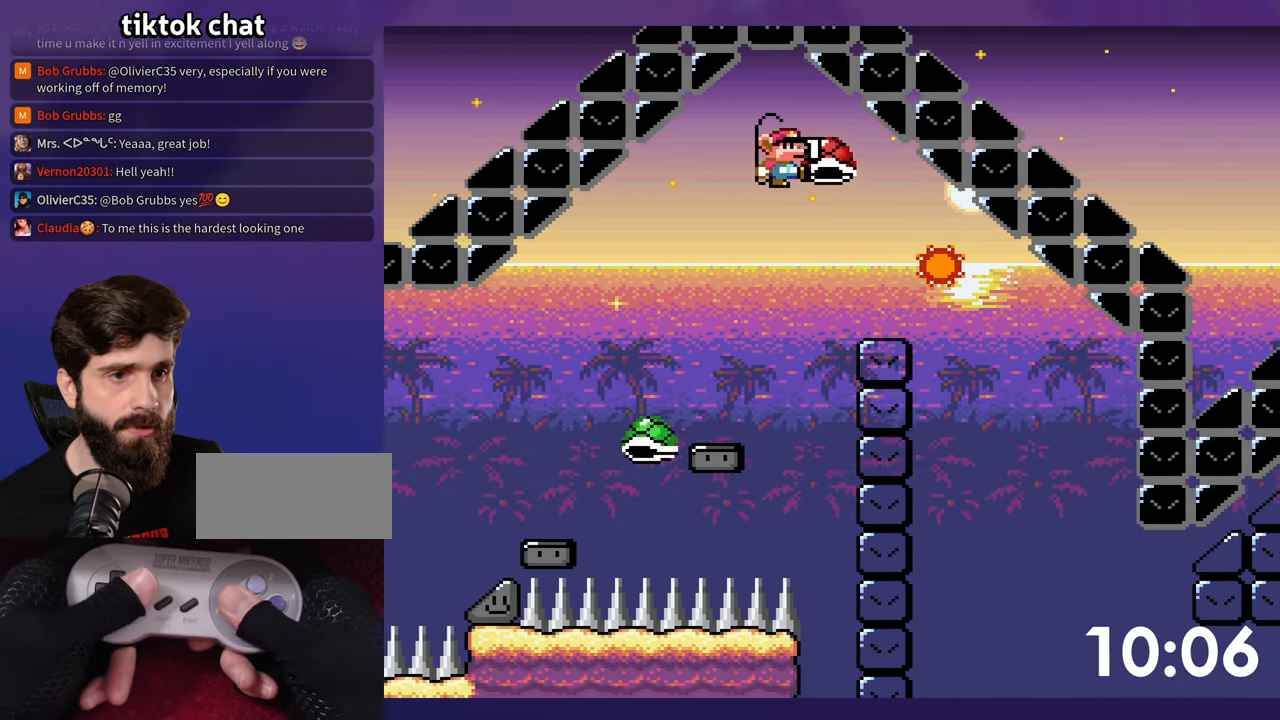
{"buttons": [], "events": []}
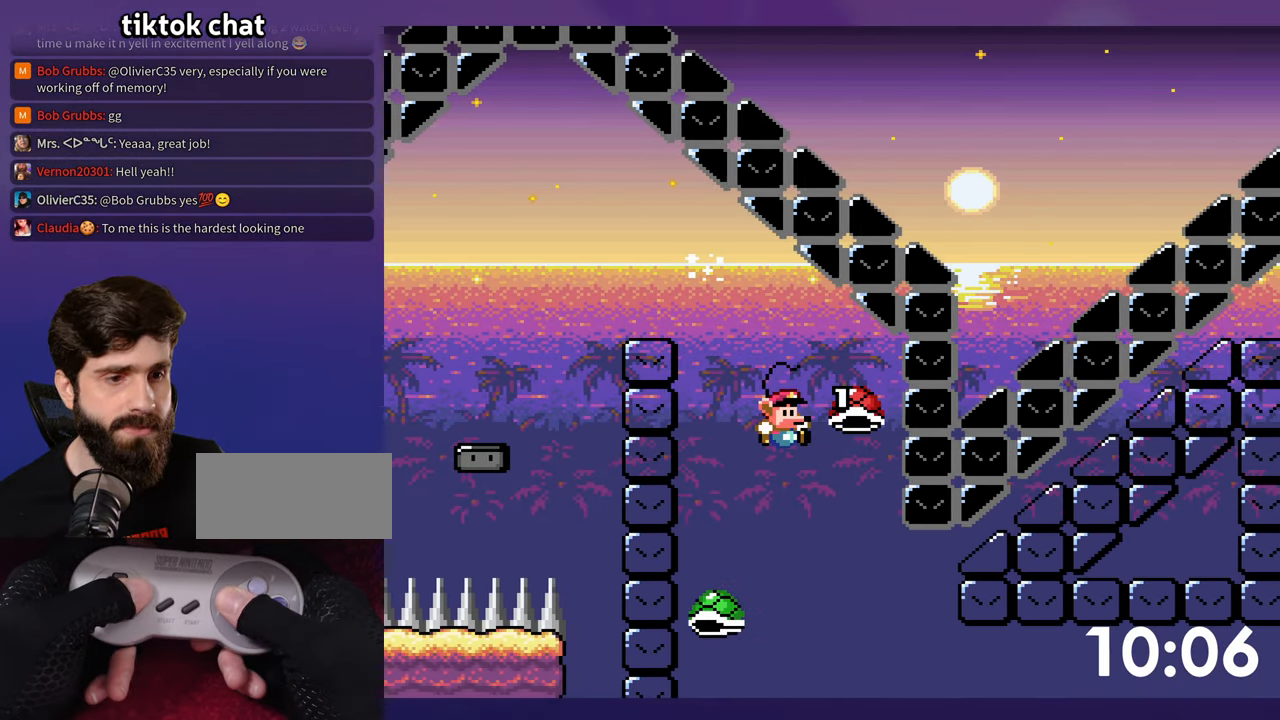
{"buttons": [], "events": []}
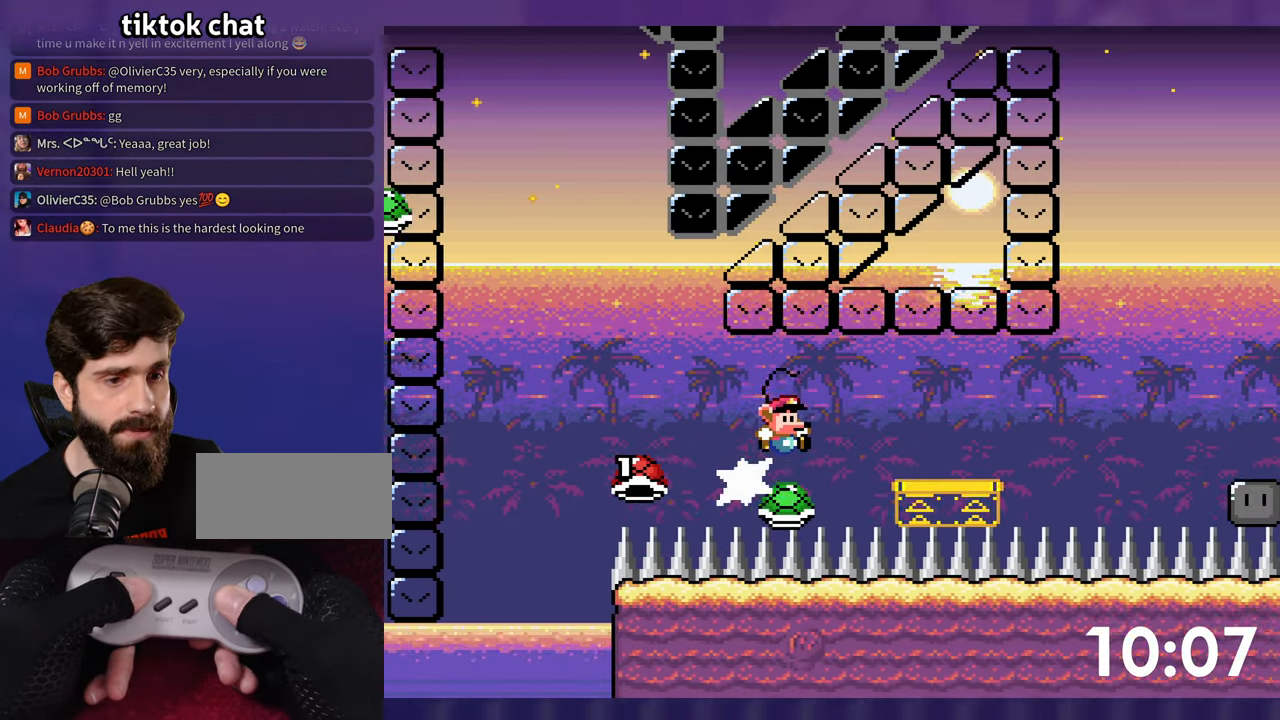
{"buttons": [], "events": [[200, "DPAD_UP", "down"], [216, "DPAD_LEFT", "down"], [216, "DPAD_UP", "up"], [350, "DPAD_LEFT", "up"]]}
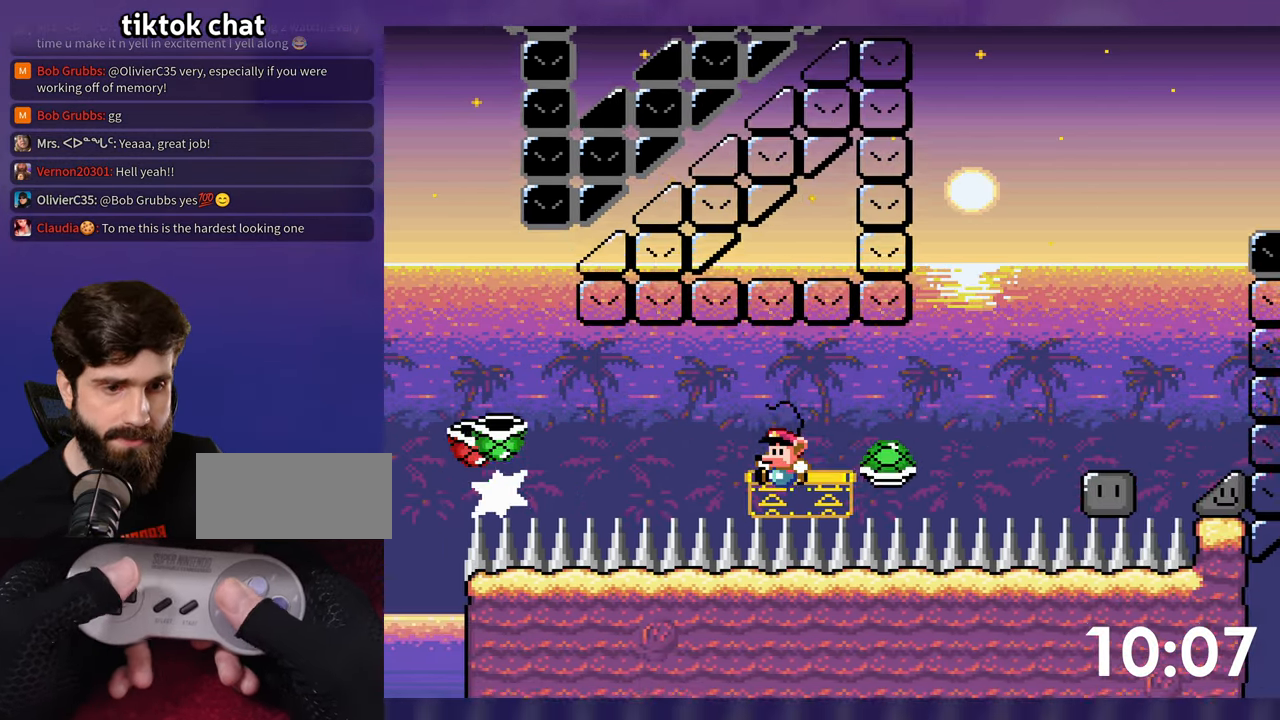
{"buttons": [], "events": []}
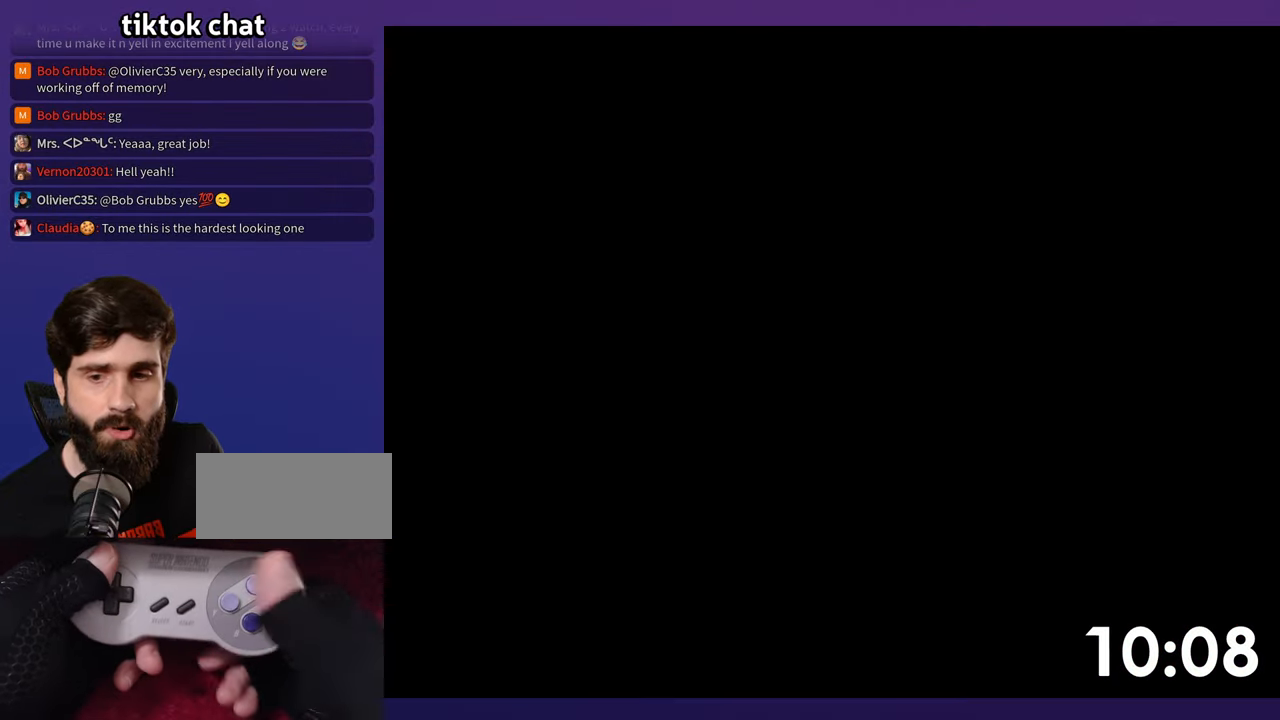
{"buttons": [], "events": []}
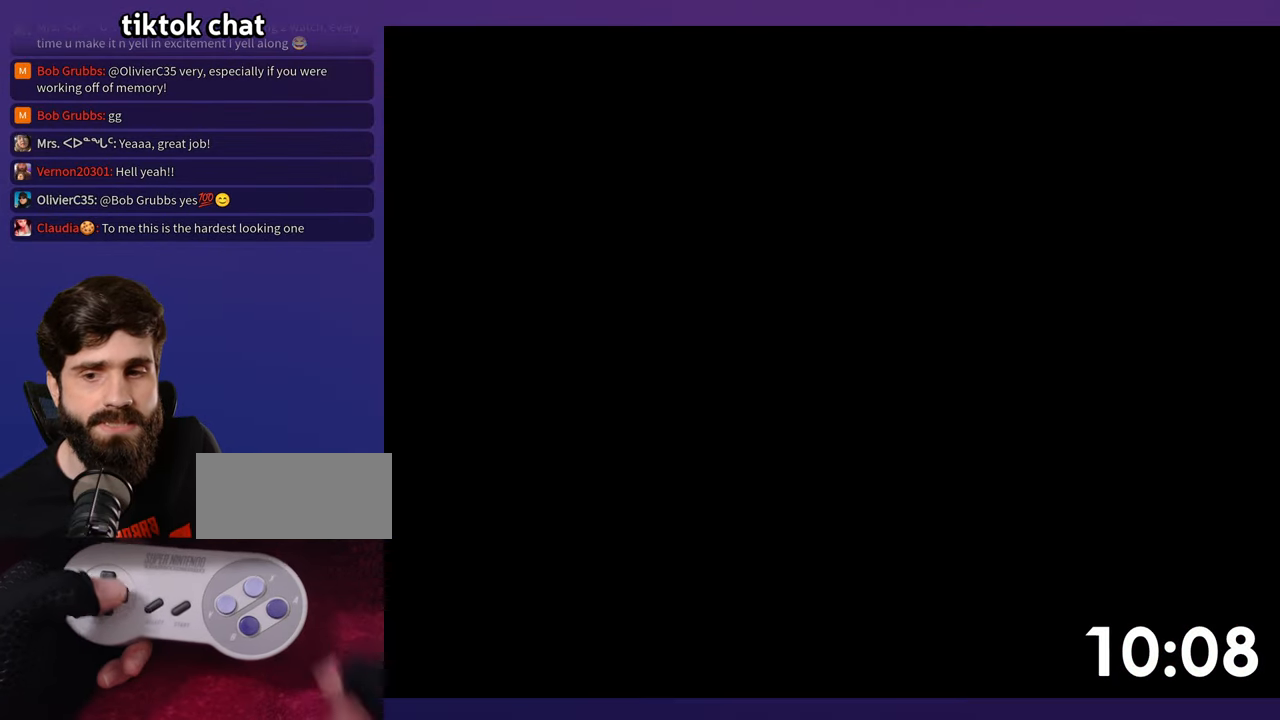
{"buttons": [], "events": []}
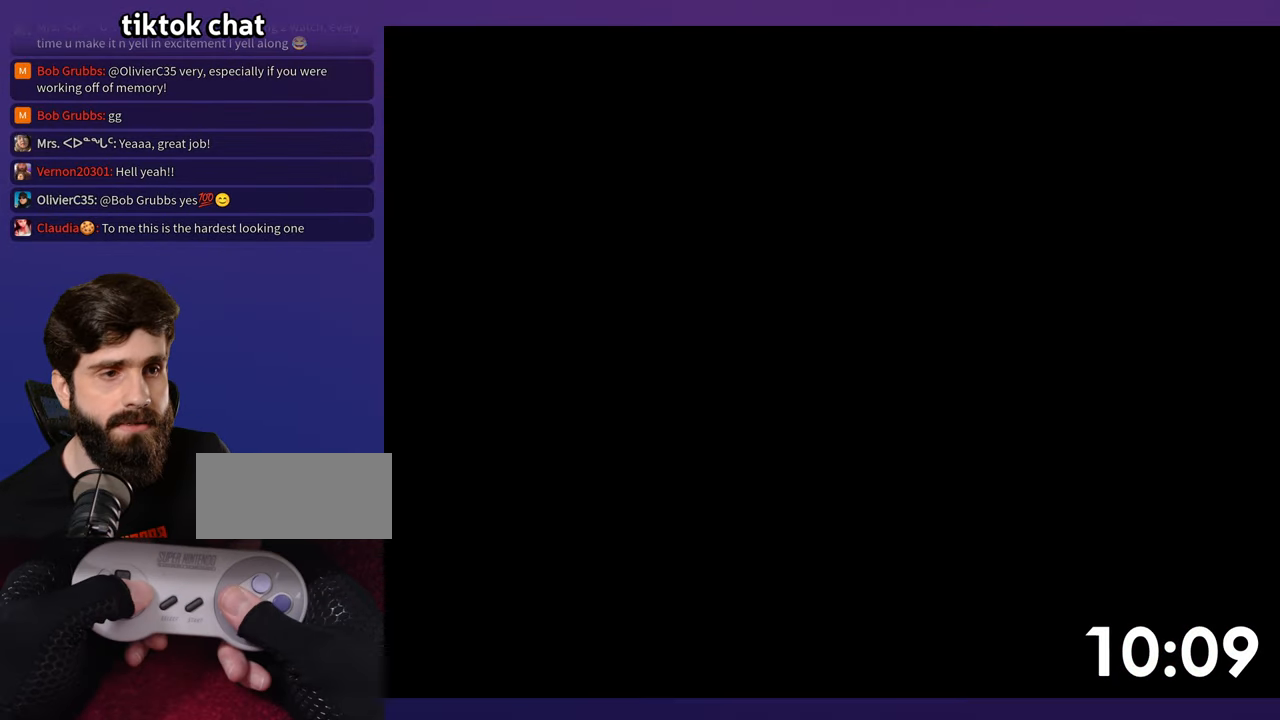
{"buttons": [], "events": []}
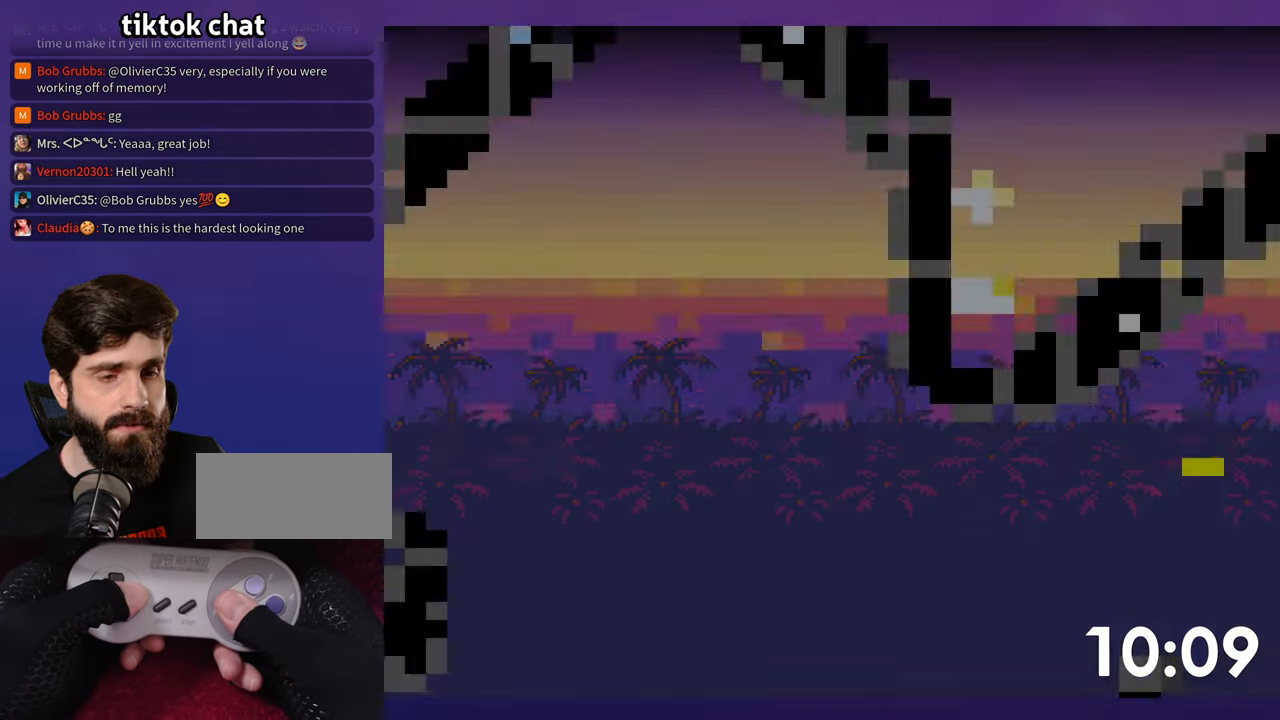
{"buttons": [], "events": []}
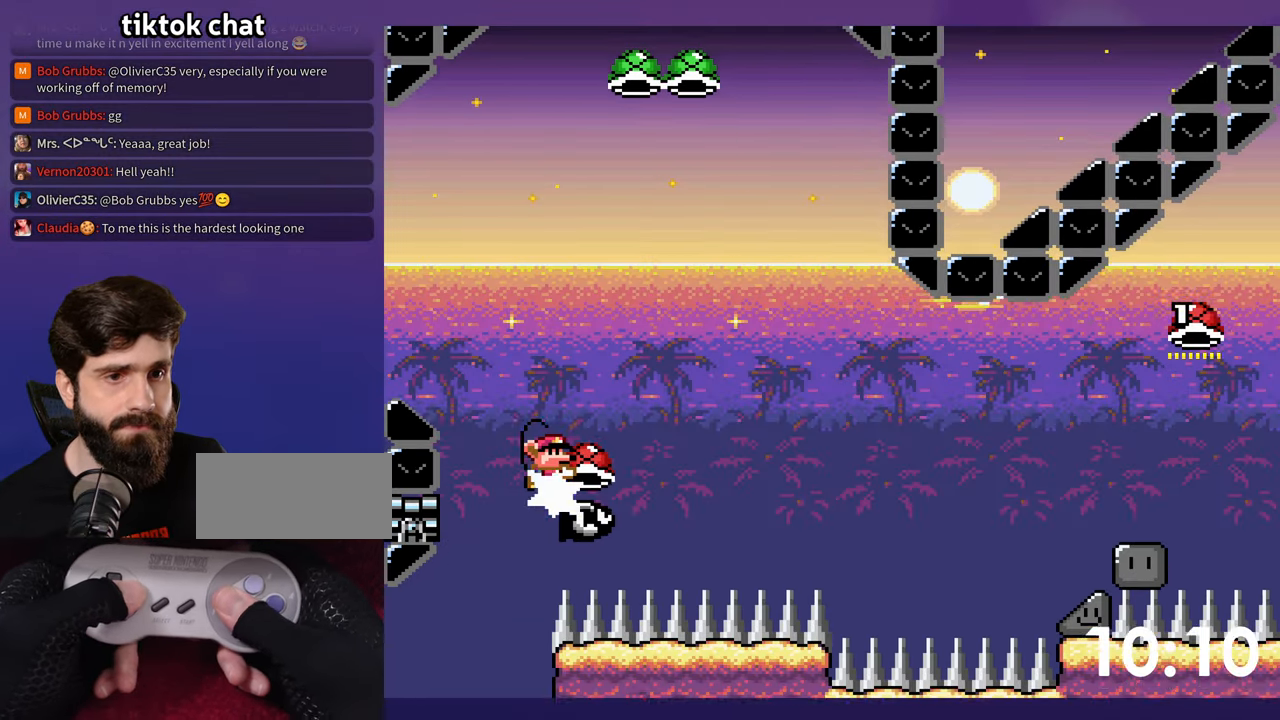
{"buttons": [], "events": []}